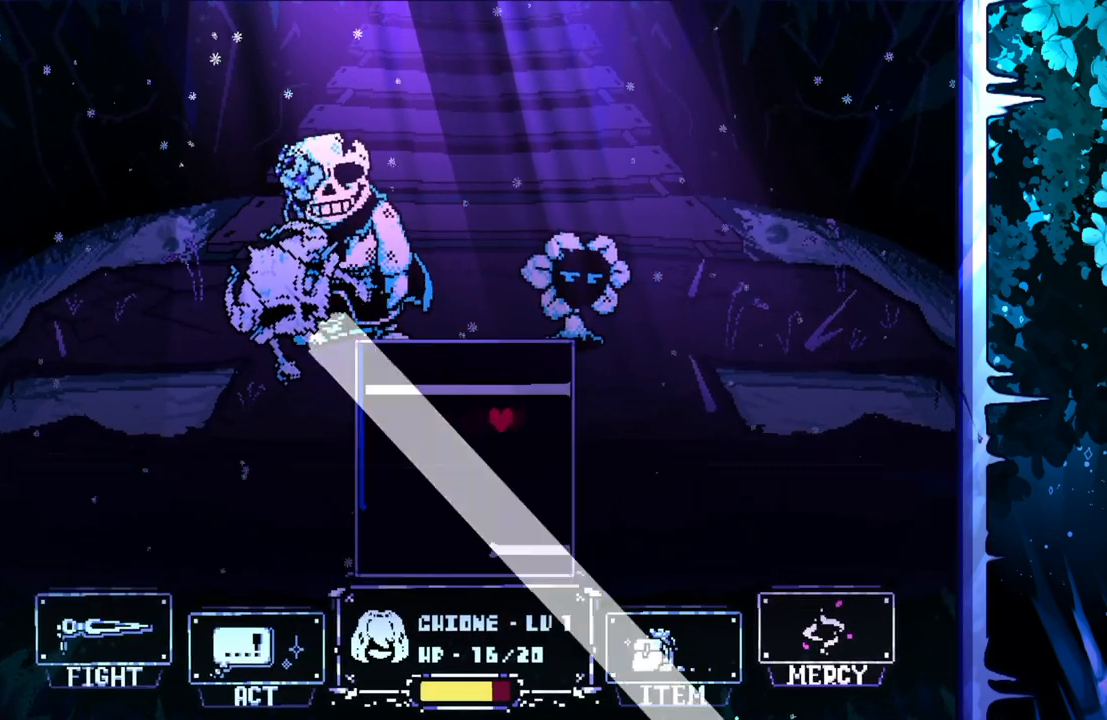
Gameplay with keyboard; each line is a JSON object with the keys held at the frame after it. "events" lists presses ("down") and releases ("up") of "c", "down", "left", "right", "up", "x" and "z" between this image and that frame as [ms after this image, input, new state], when the widget could be followed in between. No other keys are recorded. Mouse input is not recorded.
{"keys": ["down", "left"], "events": [[500, "down", "down"]]}
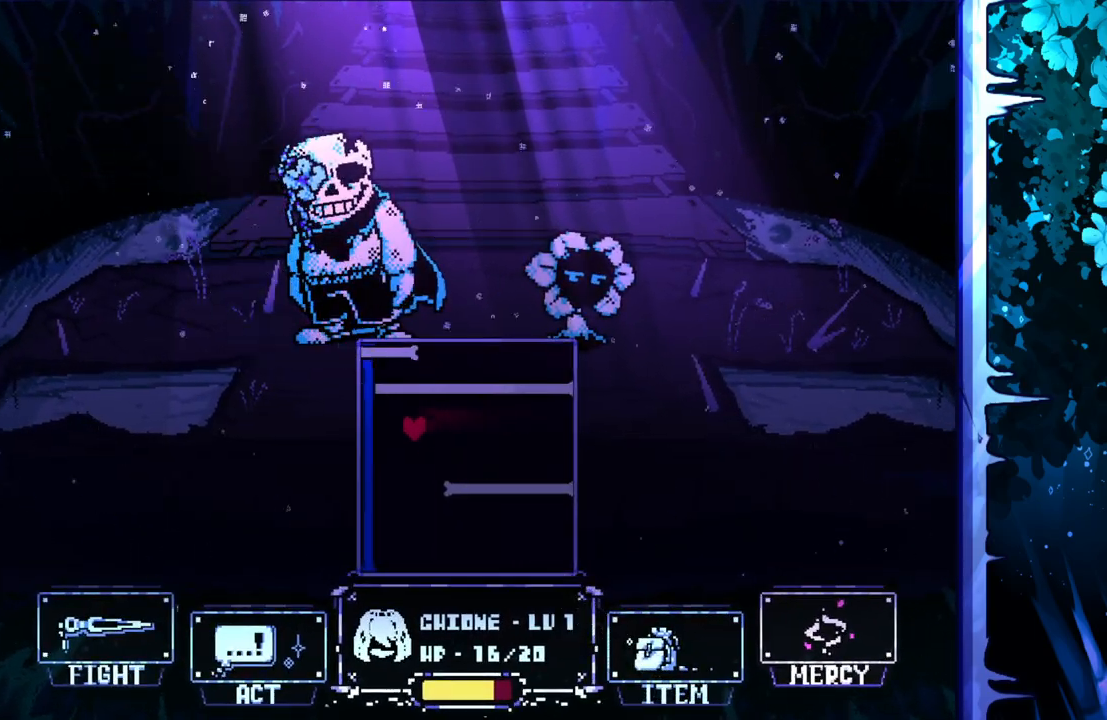
{"keys": ["right"], "events": [[50, "left", "up"], [83, "right", "down"], [183, "right", "up"], [233, "down", "up"], [283, "right", "down"], [317, "down", "down"], [367, "down", "up"], [417, "down", "down"], [467, "down", "up"]]}
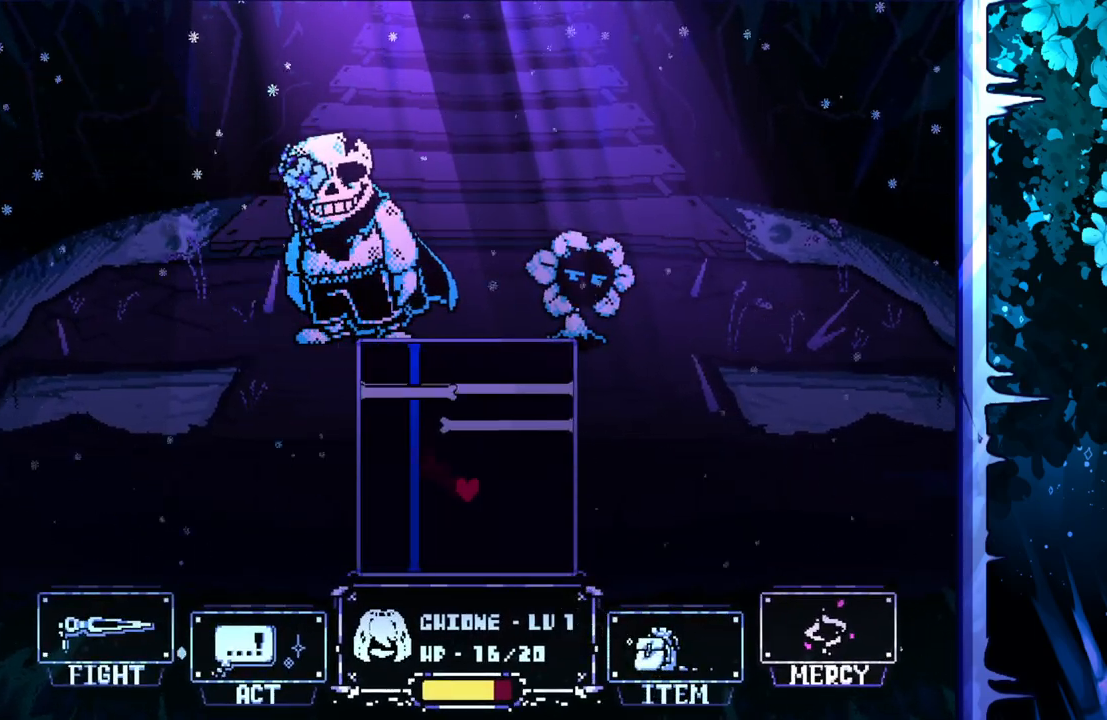
{"keys": [], "events": [[283, "right", "up"]]}
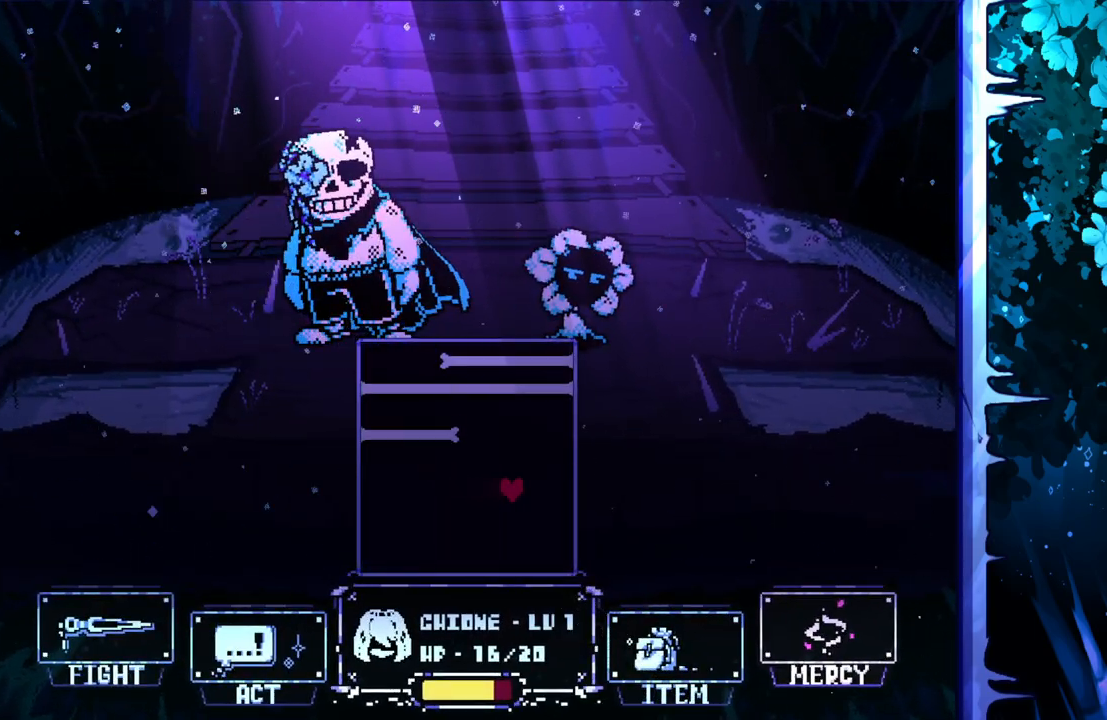
{"keys": [], "events": []}
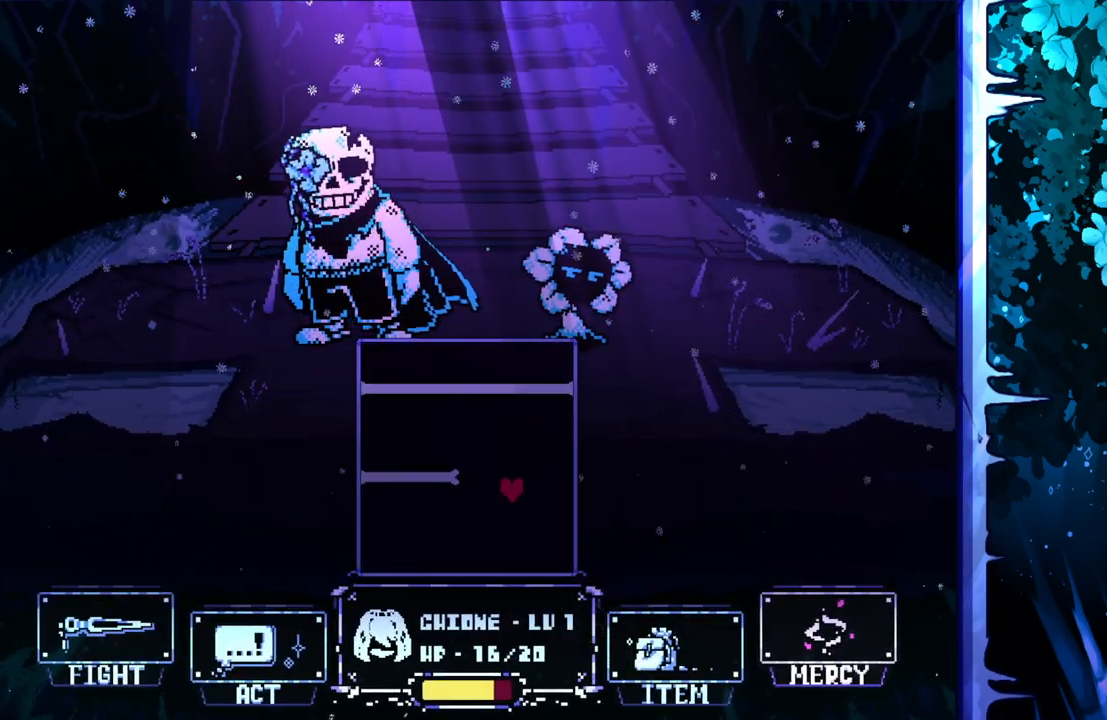
{"keys": [], "events": []}
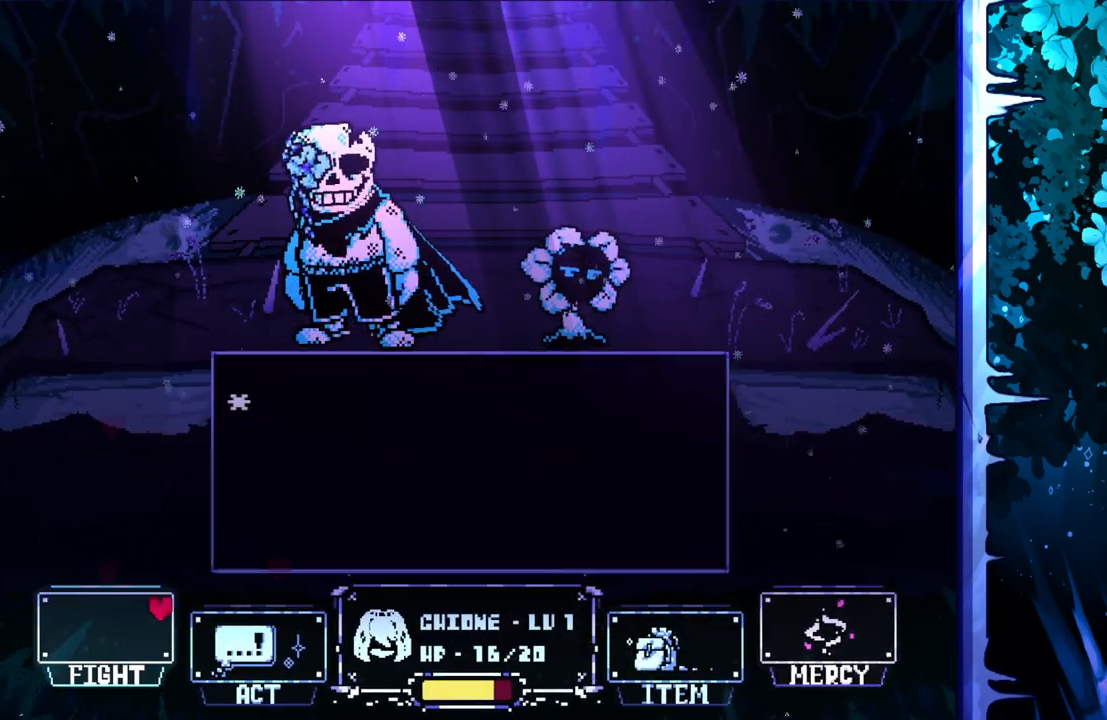
{"keys": ["z"], "events": [[383, "z", "down"]]}
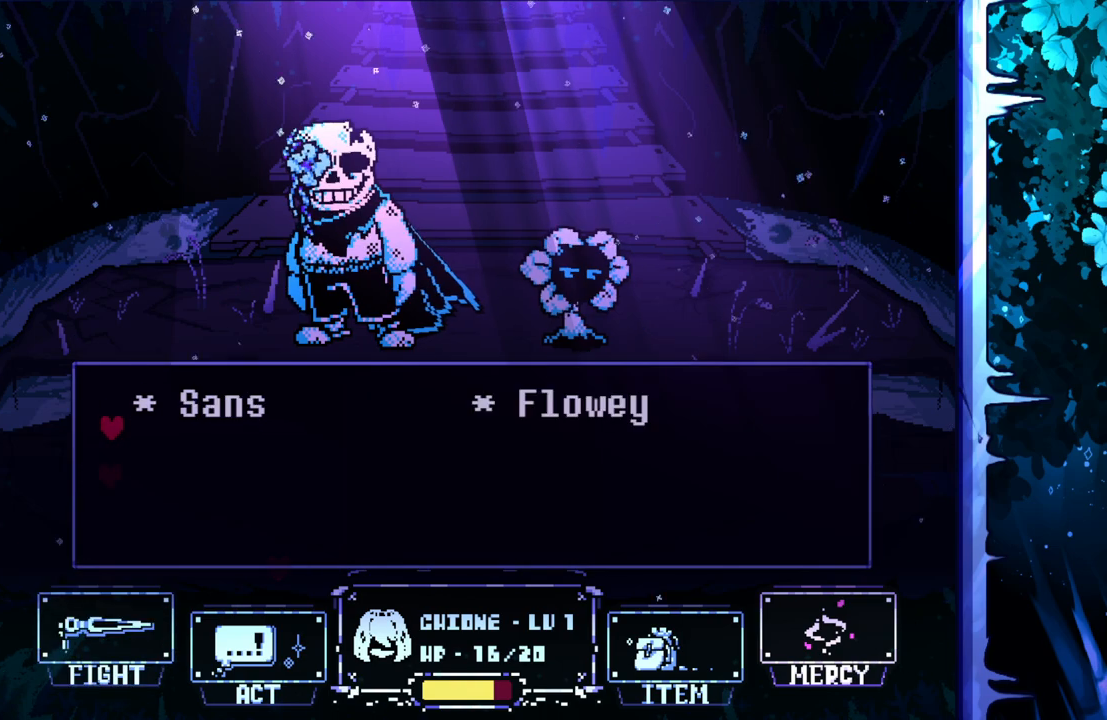
{"keys": [], "events": [[17, "z", "up"], [400, "right", "down"], [500, "right", "up"]]}
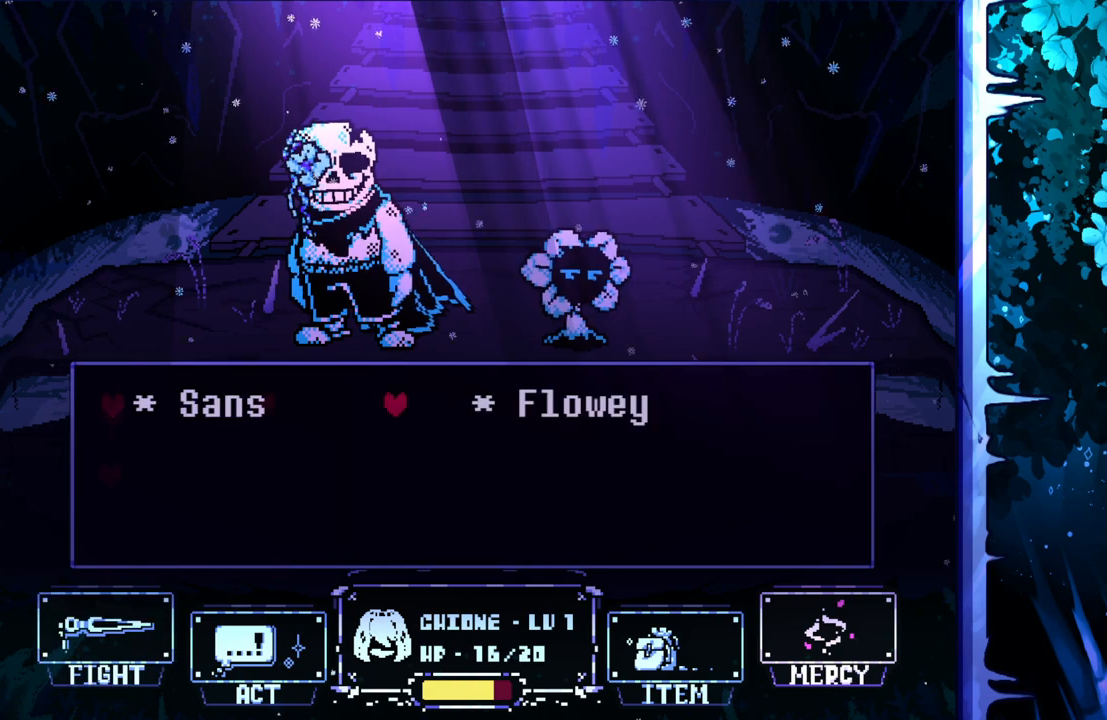
{"keys": [], "events": [[83, "z", "down"], [233, "z", "up"]]}
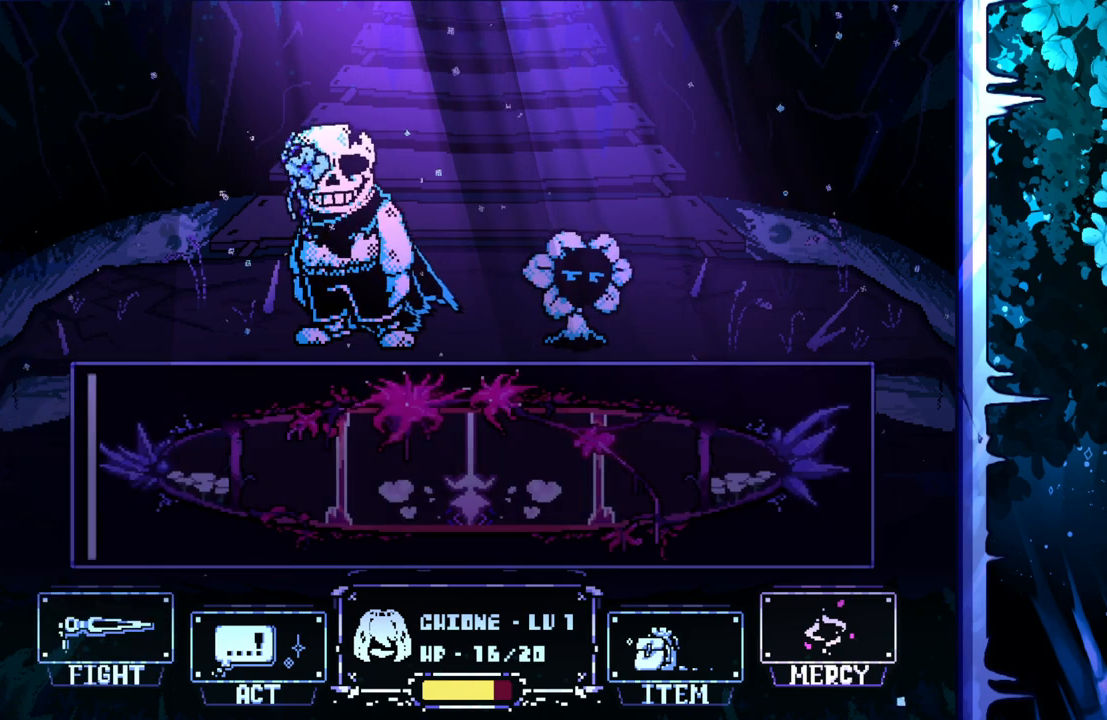
{"keys": [], "events": []}
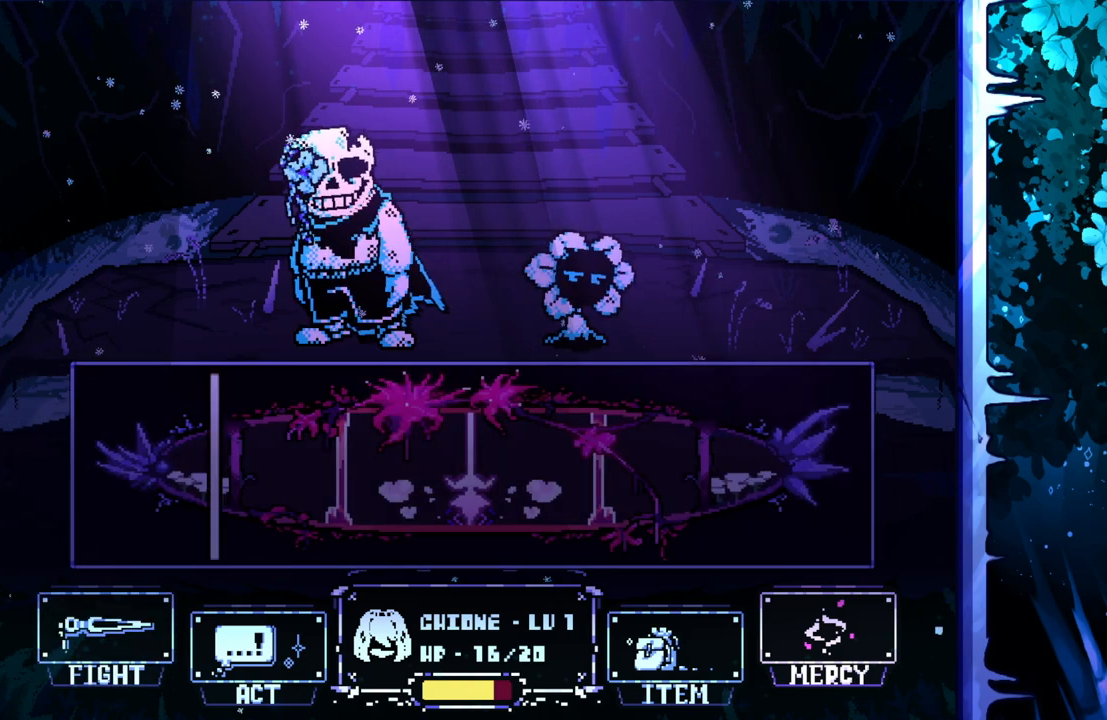
{"keys": [], "events": [[117, "z", "down"], [167, "z", "up"]]}
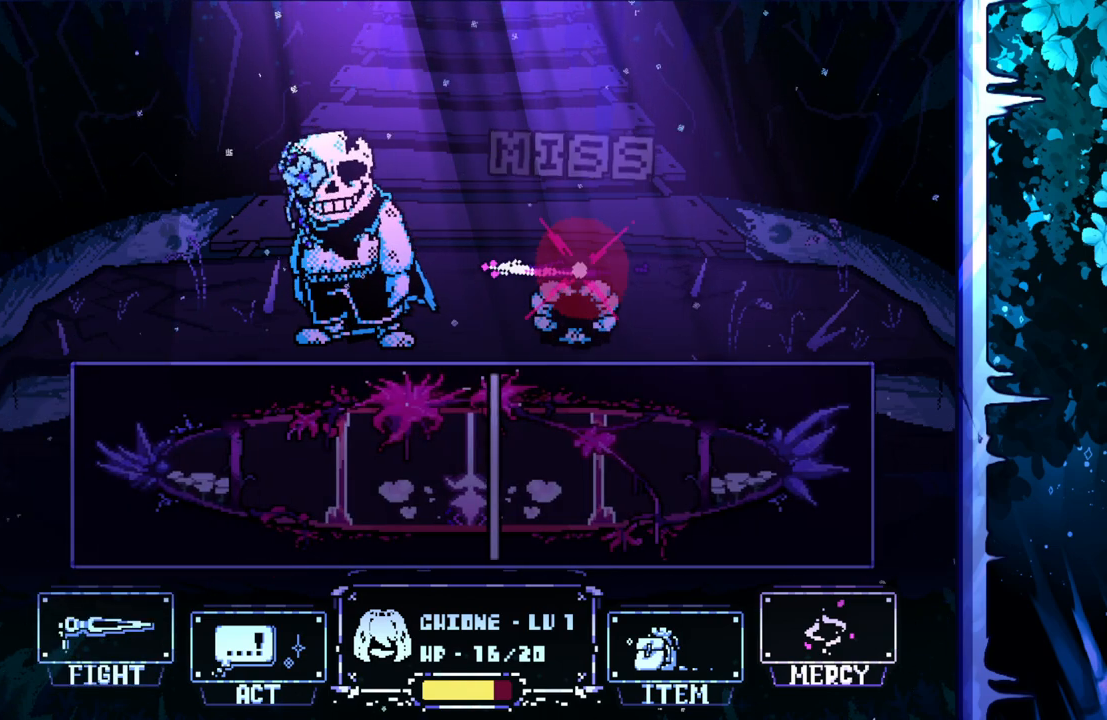
{"keys": [], "events": []}
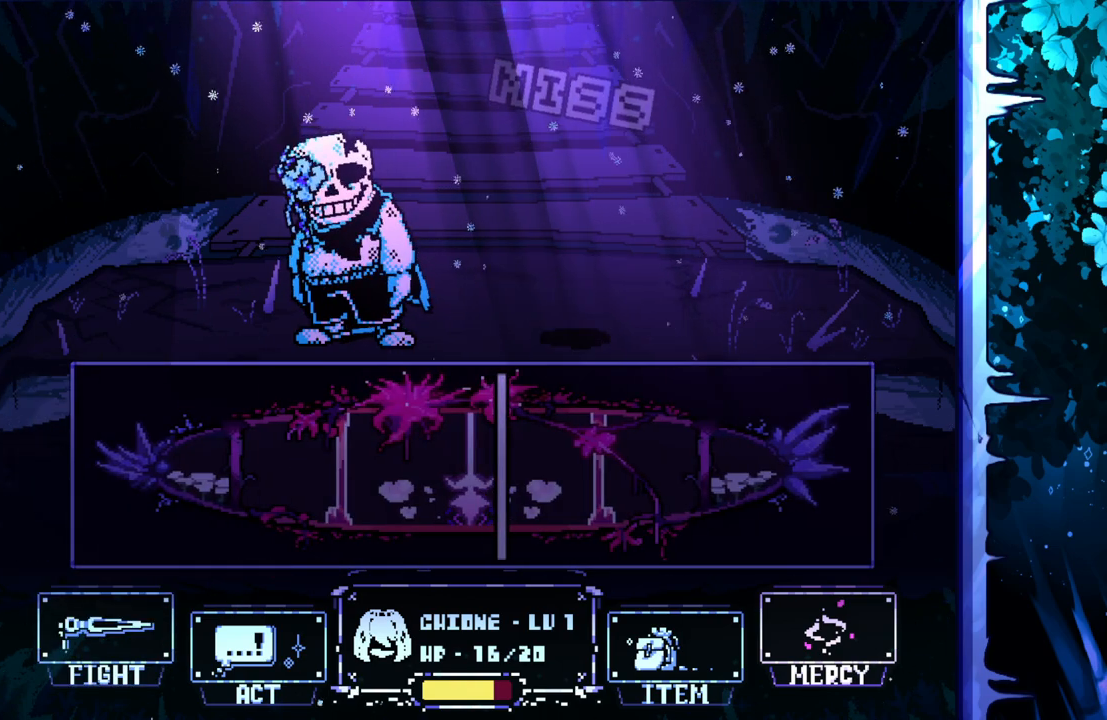
{"keys": [], "events": []}
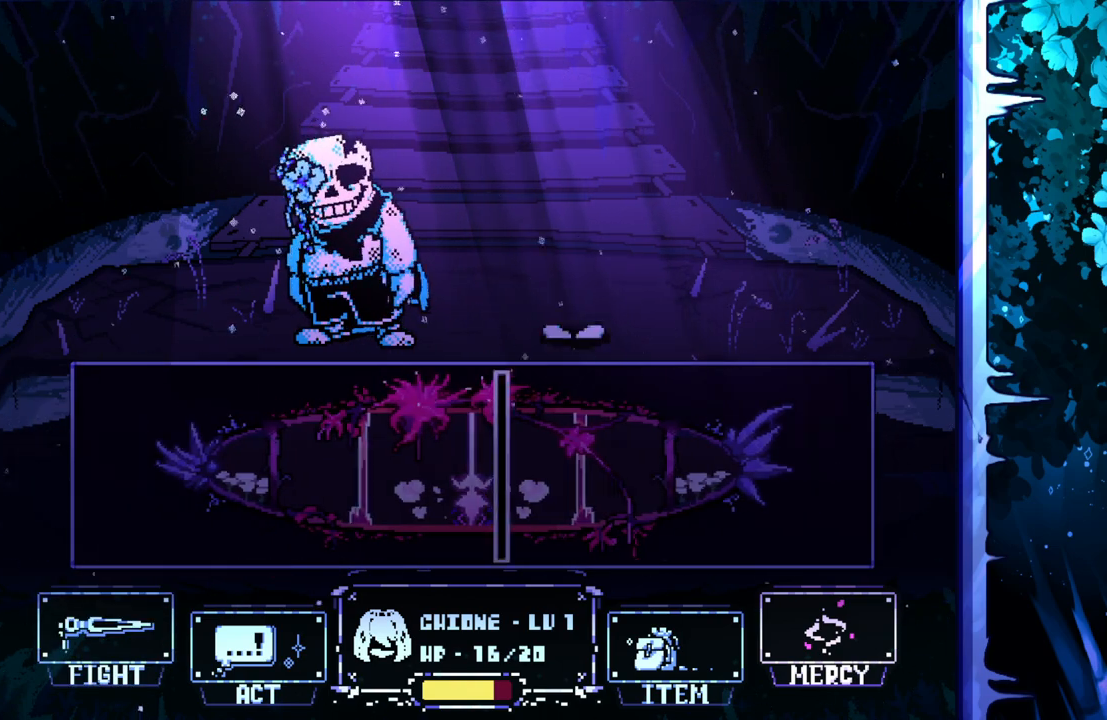
{"keys": [], "events": []}
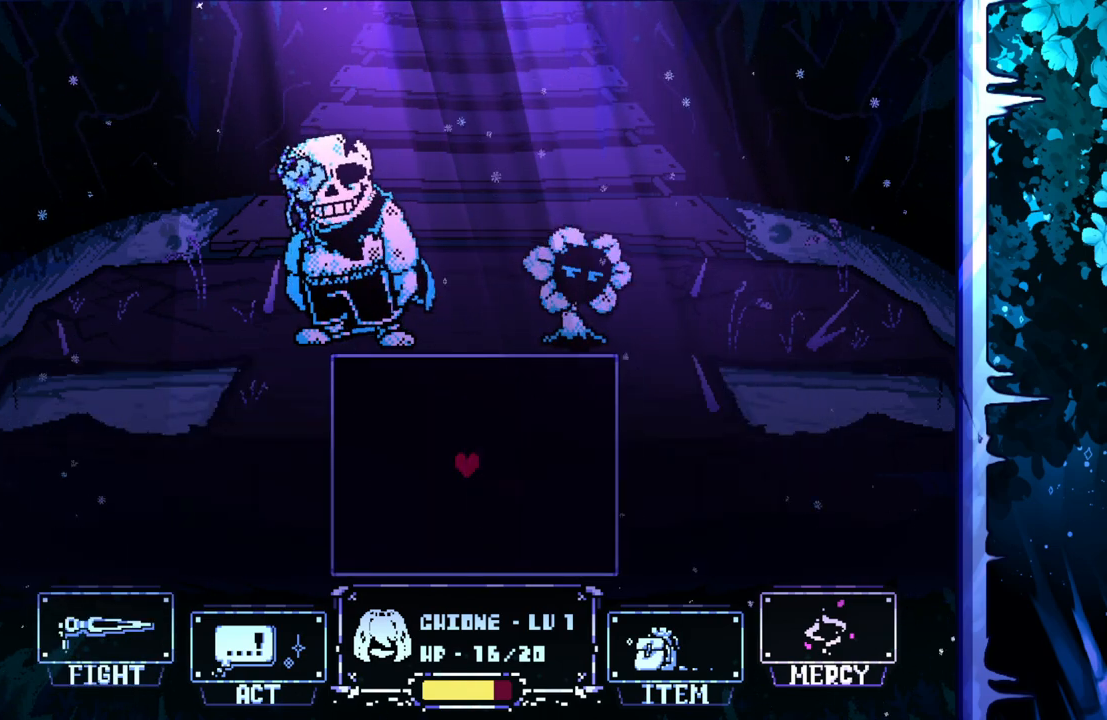
{"keys": [], "events": []}
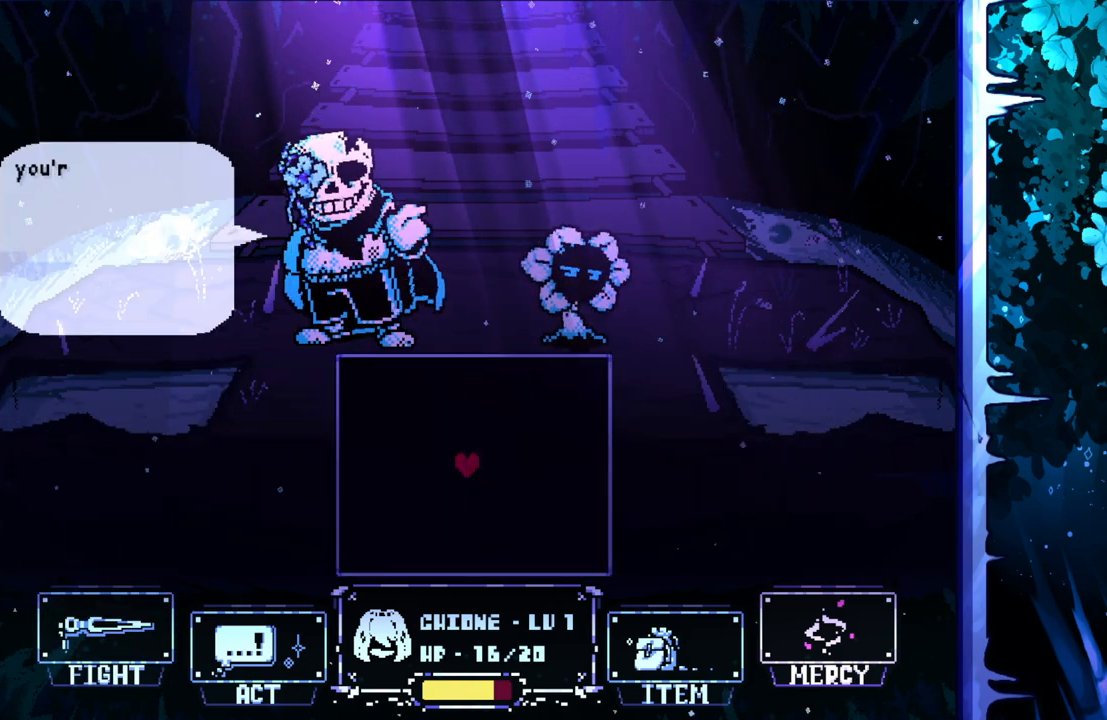
{"keys": [], "events": [[300, "x", "down"], [350, "x", "up"]]}
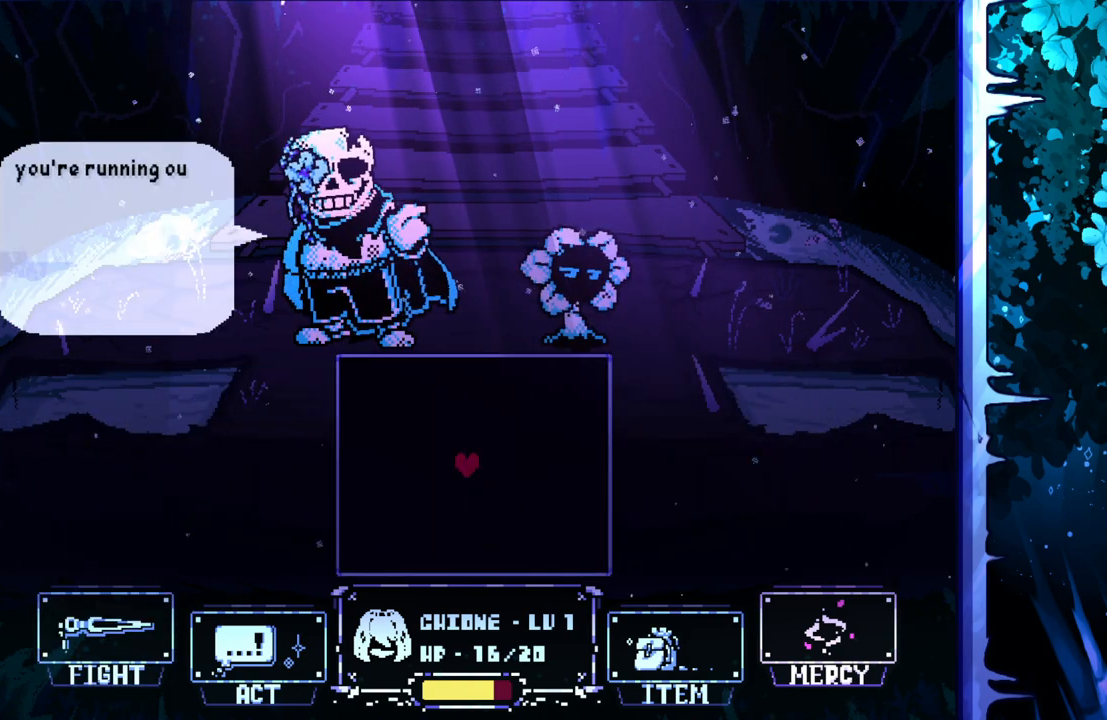
{"keys": [], "events": []}
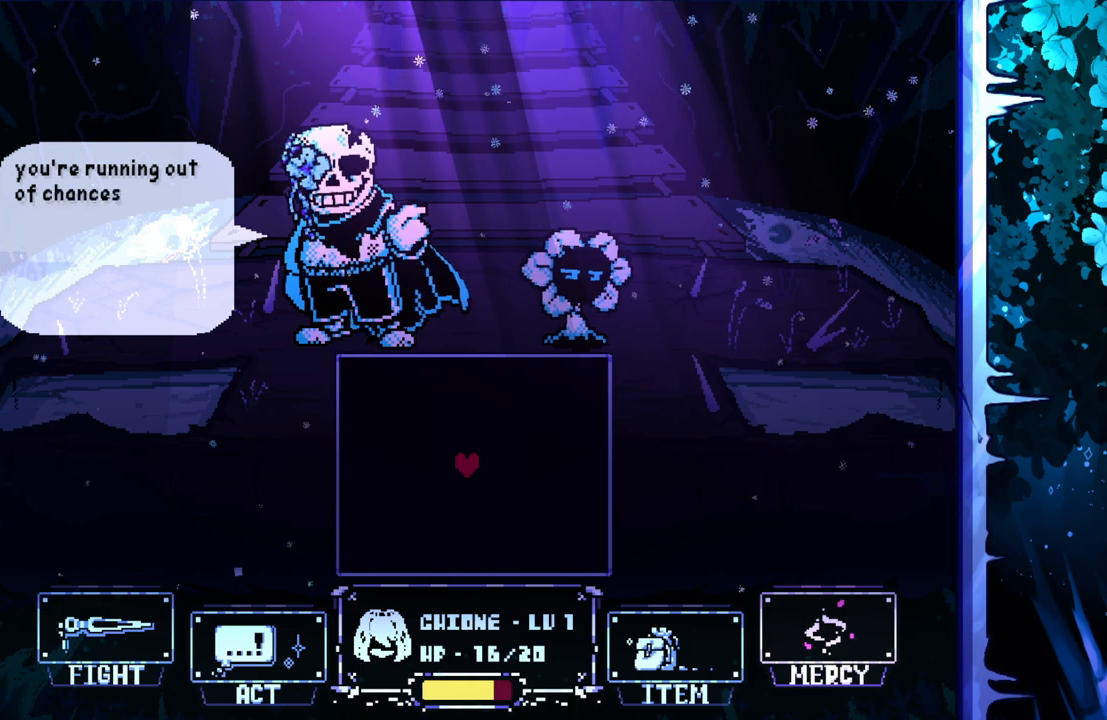
{"keys": [], "events": []}
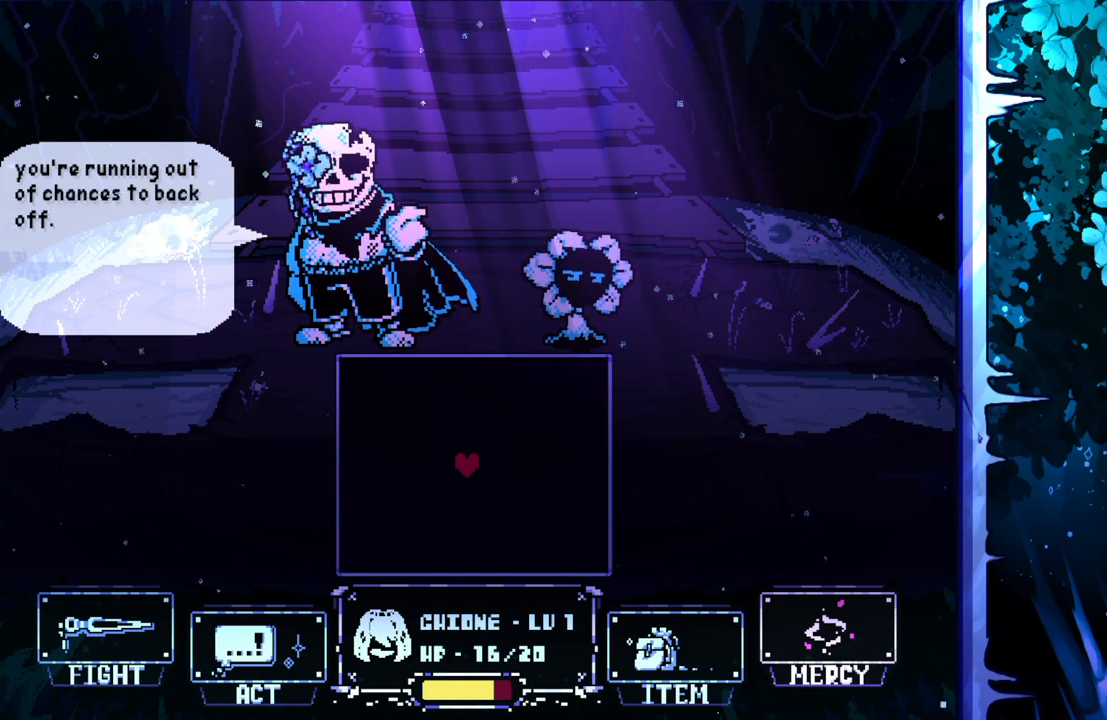
{"keys": [], "events": [[383, "z", "down"], [467, "z", "up"]]}
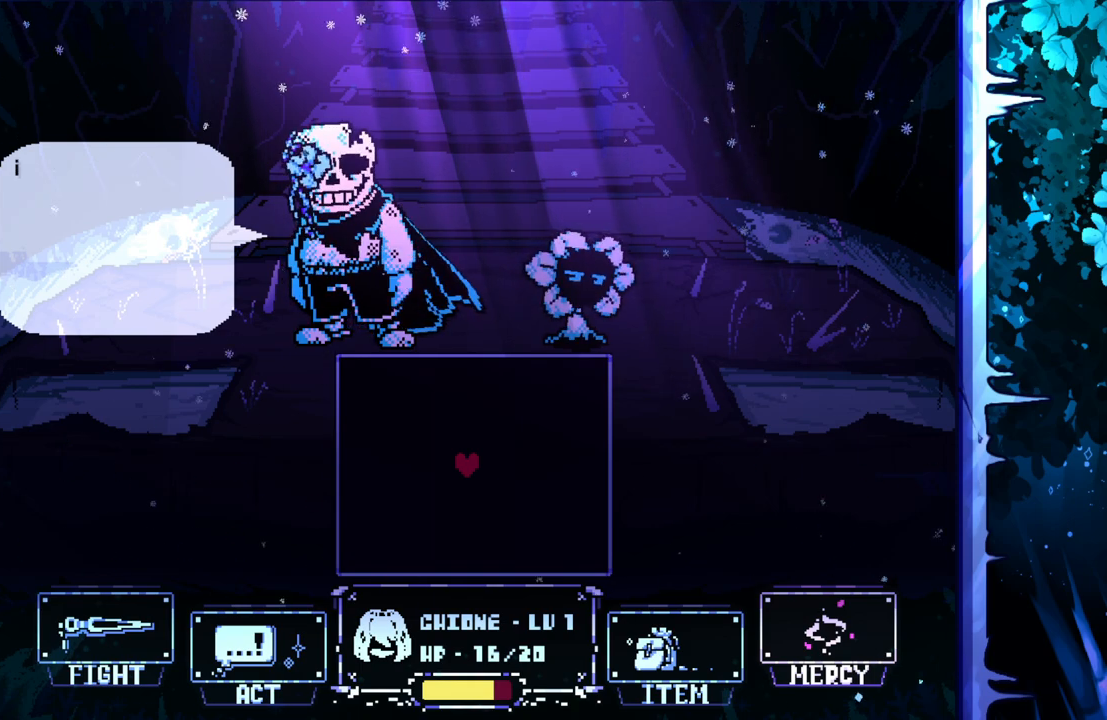
{"keys": [], "events": []}
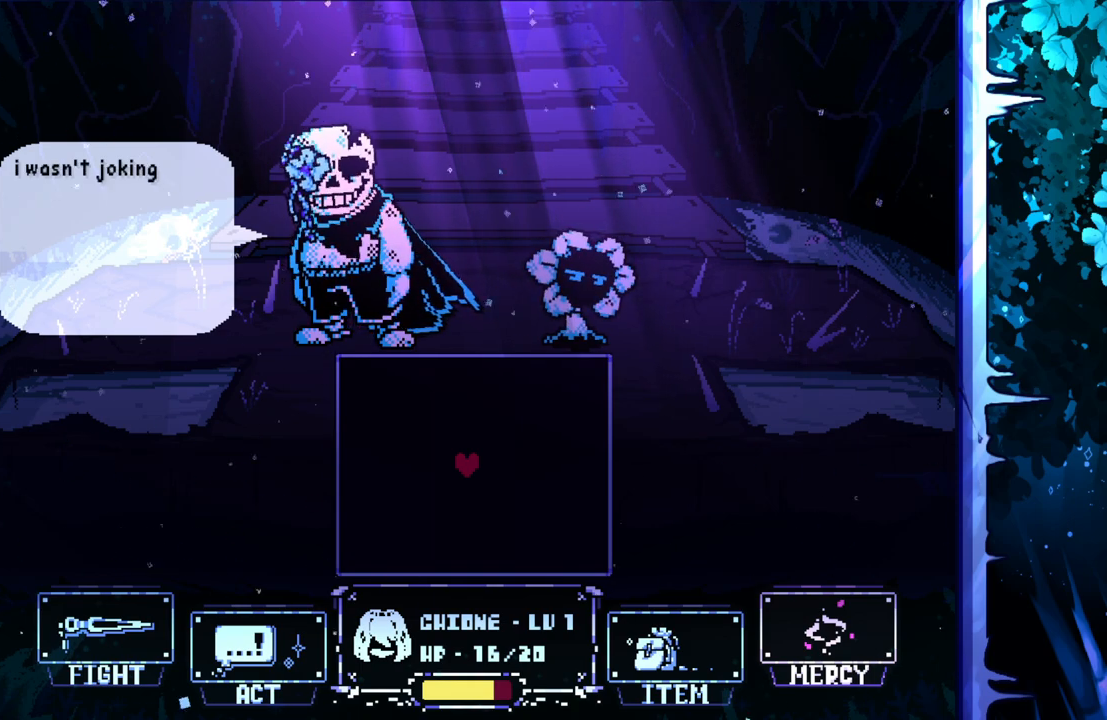
{"keys": [], "events": []}
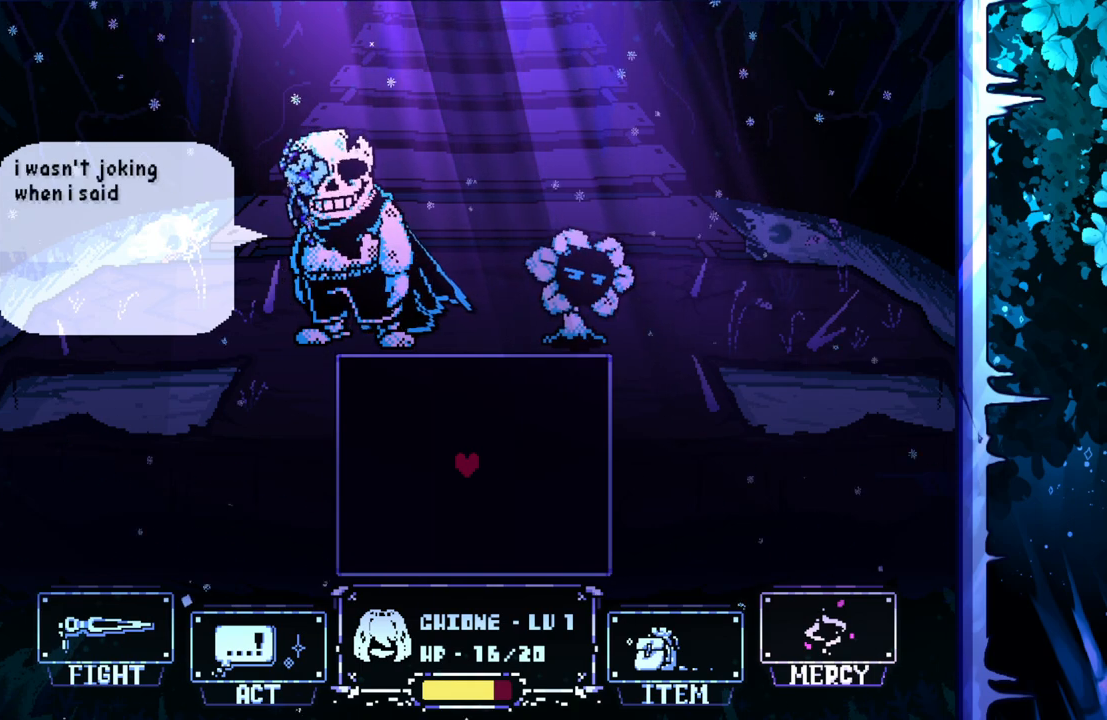
{"keys": [], "events": []}
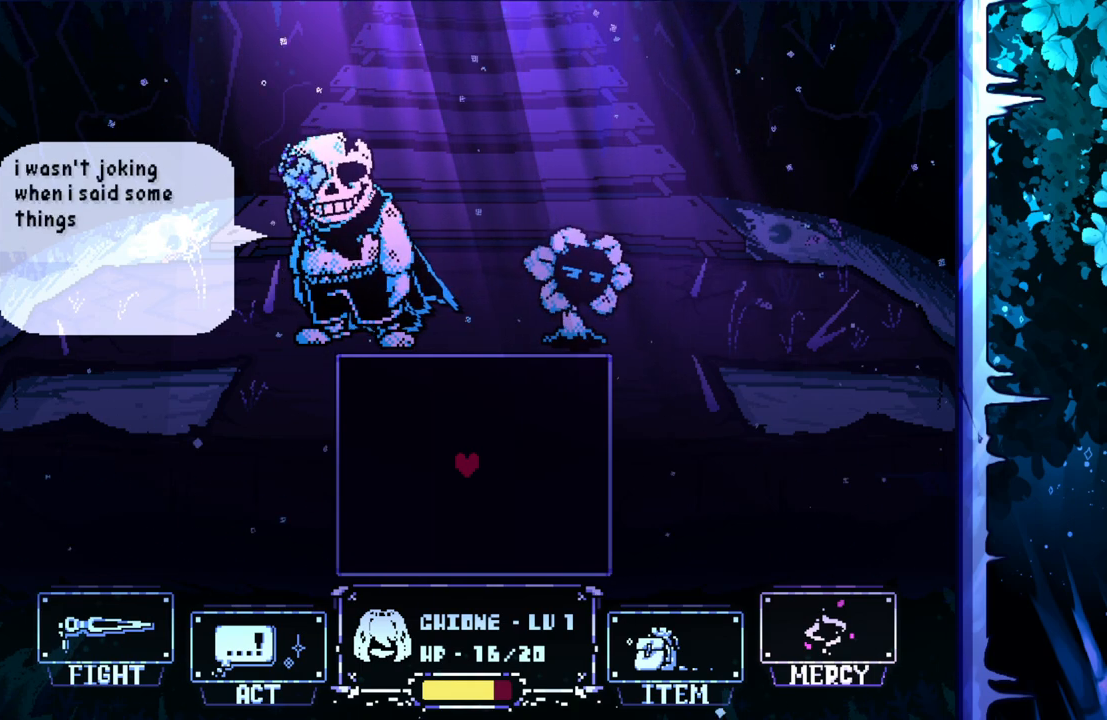
{"keys": [], "events": []}
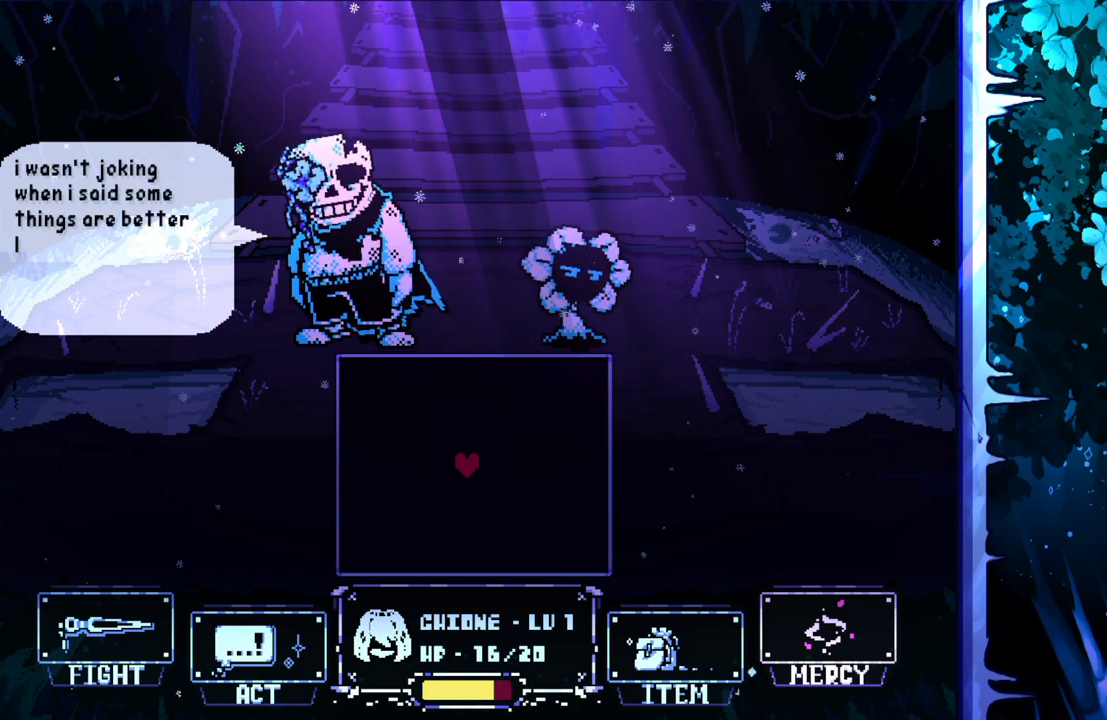
{"keys": [], "events": []}
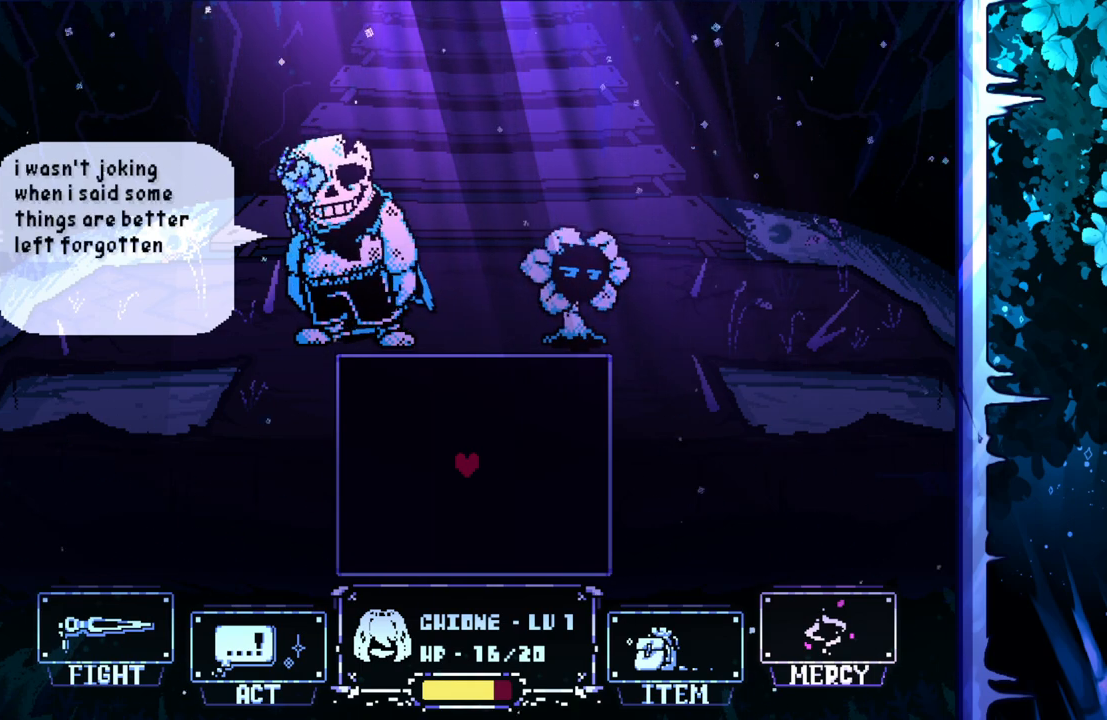
{"keys": [], "events": [[283, "z", "down"], [433, "z", "up"]]}
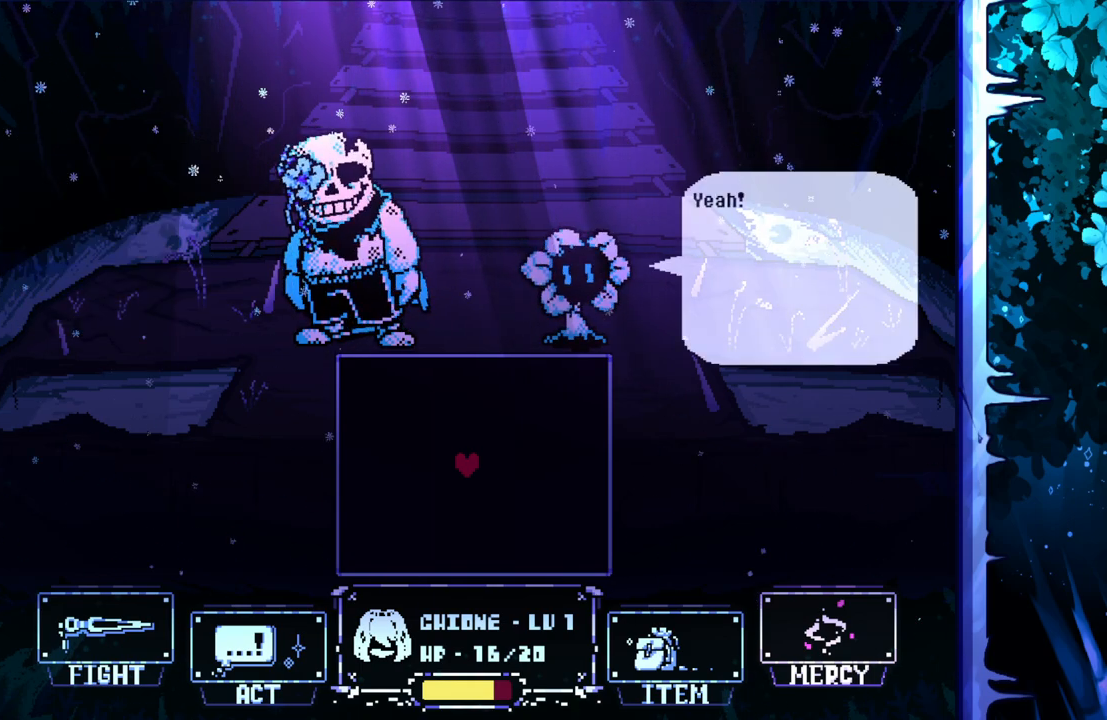
{"keys": [], "events": []}
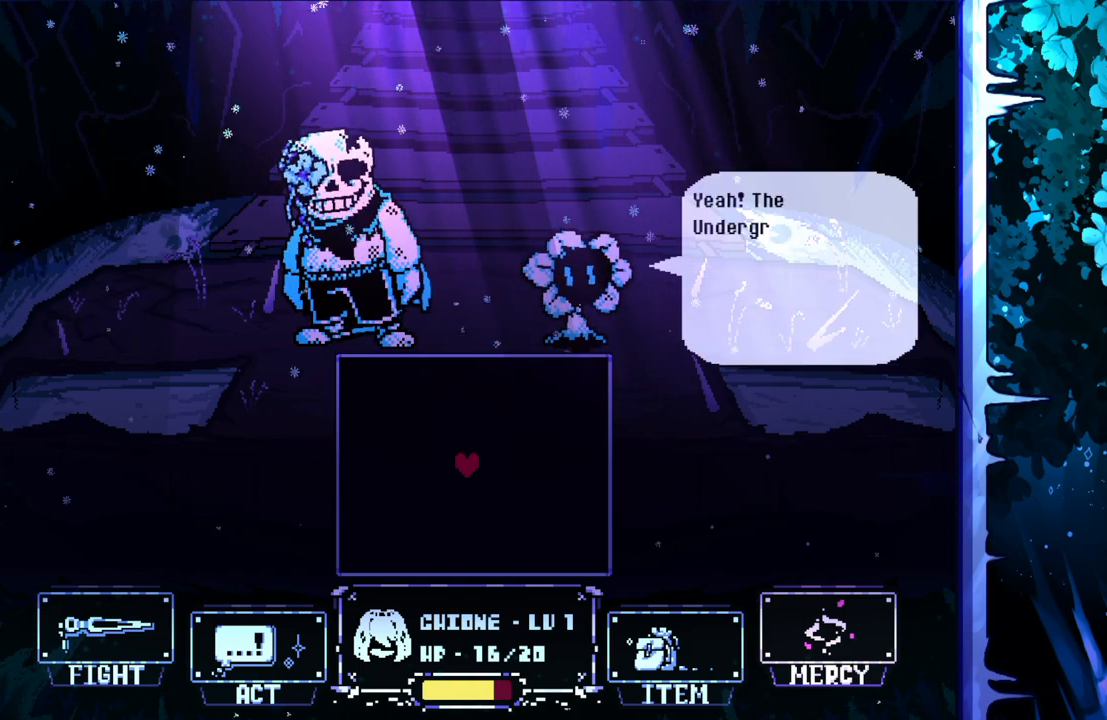
{"keys": [], "events": []}
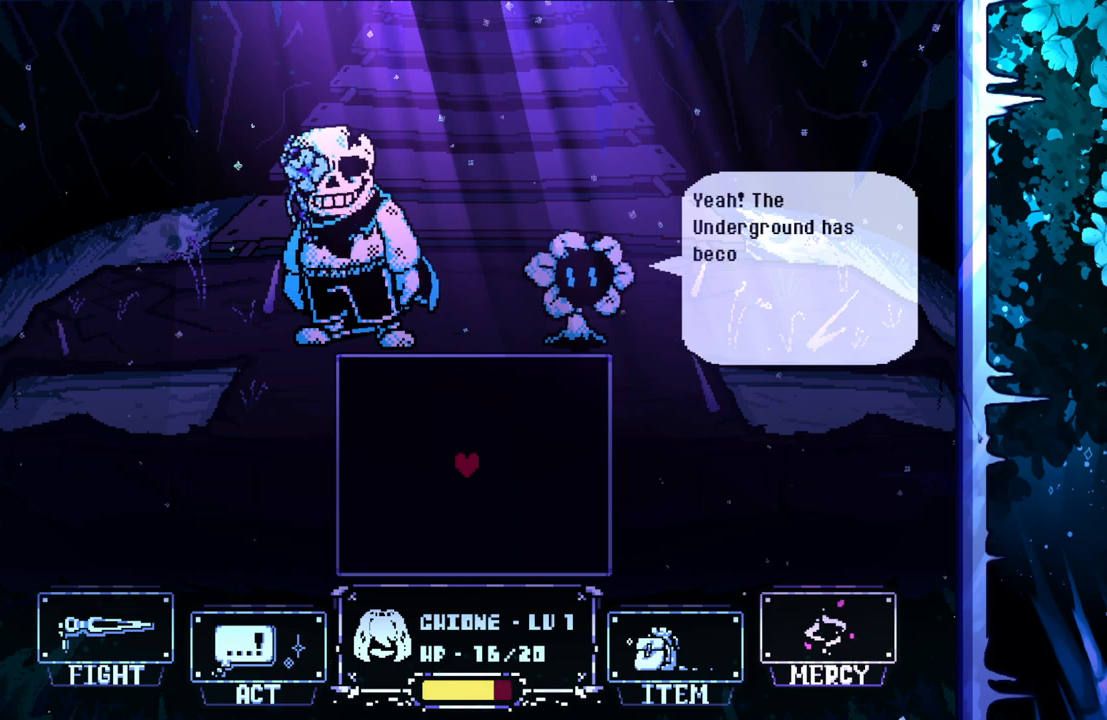
{"keys": [], "events": []}
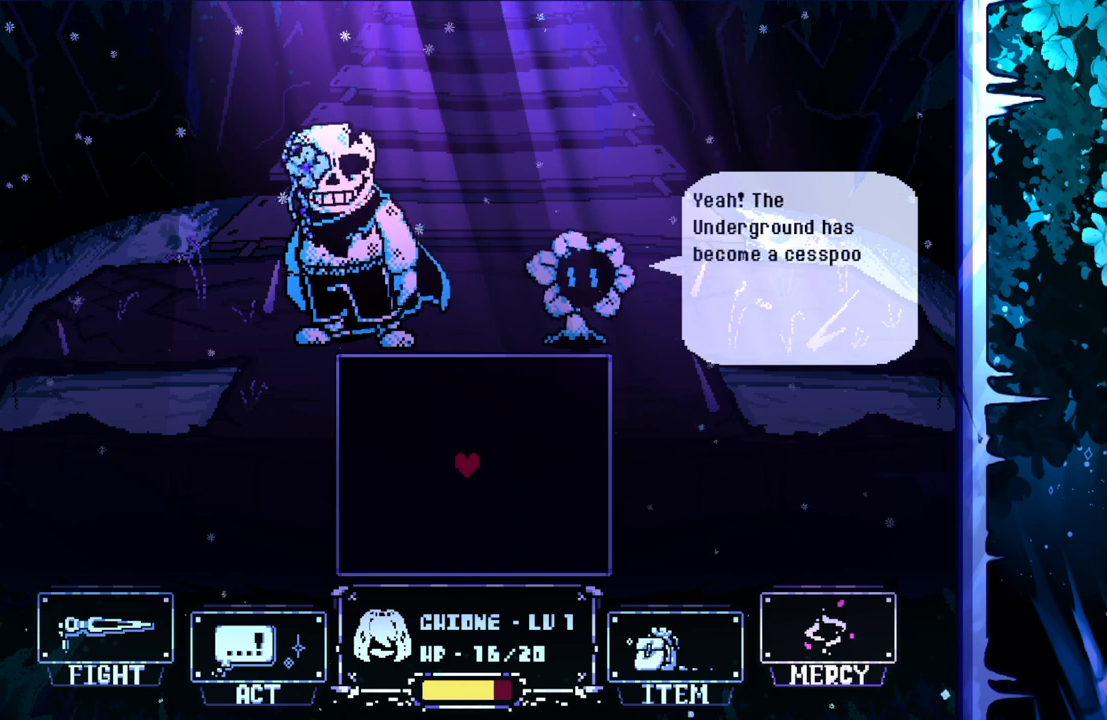
{"keys": [], "events": []}
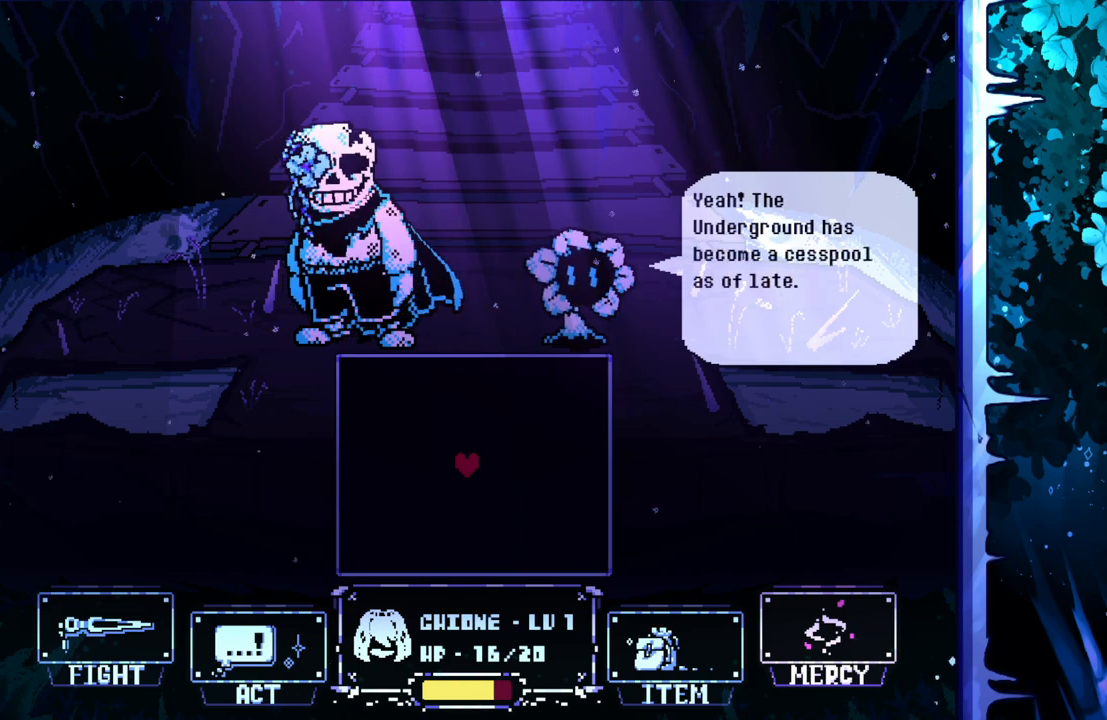
{"keys": [], "events": []}